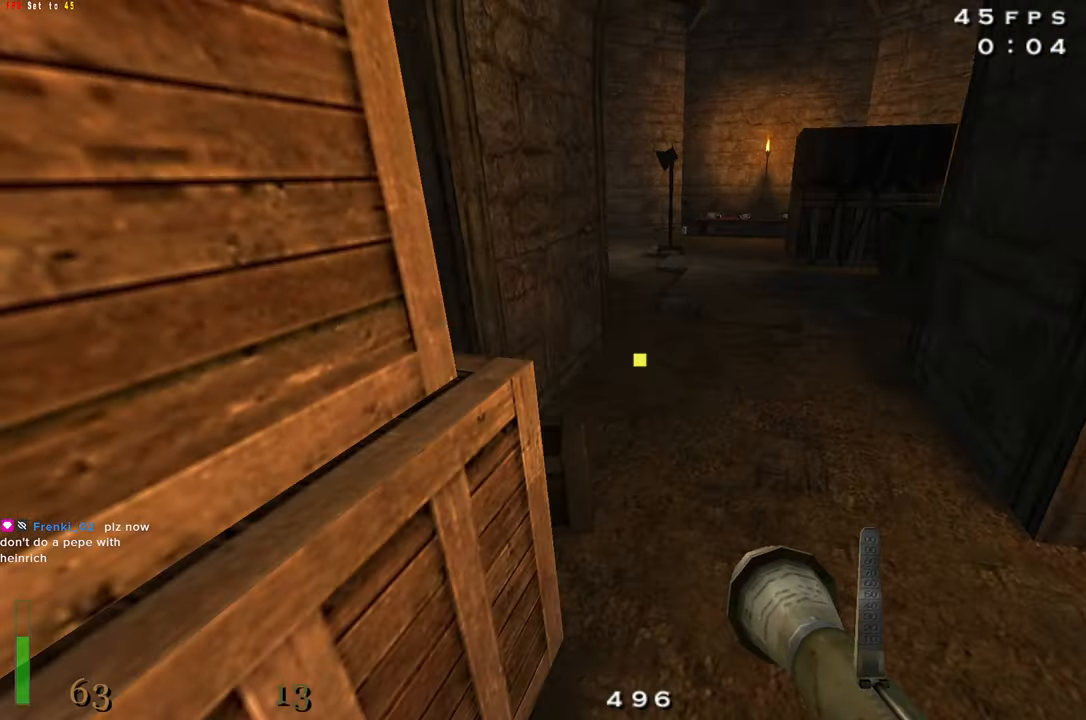
Gameplay with keyboard and mouse; each line is a JSON object with the keys held at the frame after it. "events" lists presses ("down") and releases ("up") of "1", "2", "3", "4", "5", "a", "alt", "c", "caps_lock", "ctrl", "d", "e", "f", "g", "q", "r", "s", "shift", "space", "t", "tab", "v", "w", "x" and "z" between this image and that frame as [ms after this image, input, new state], when the widget could be followed in between. No other keys are recorded. Mouse buttons are not recorded. Not read: mouse_move.
{"keys": ["d", "shift", "w"], "events": [[50, "d", "down"]]}
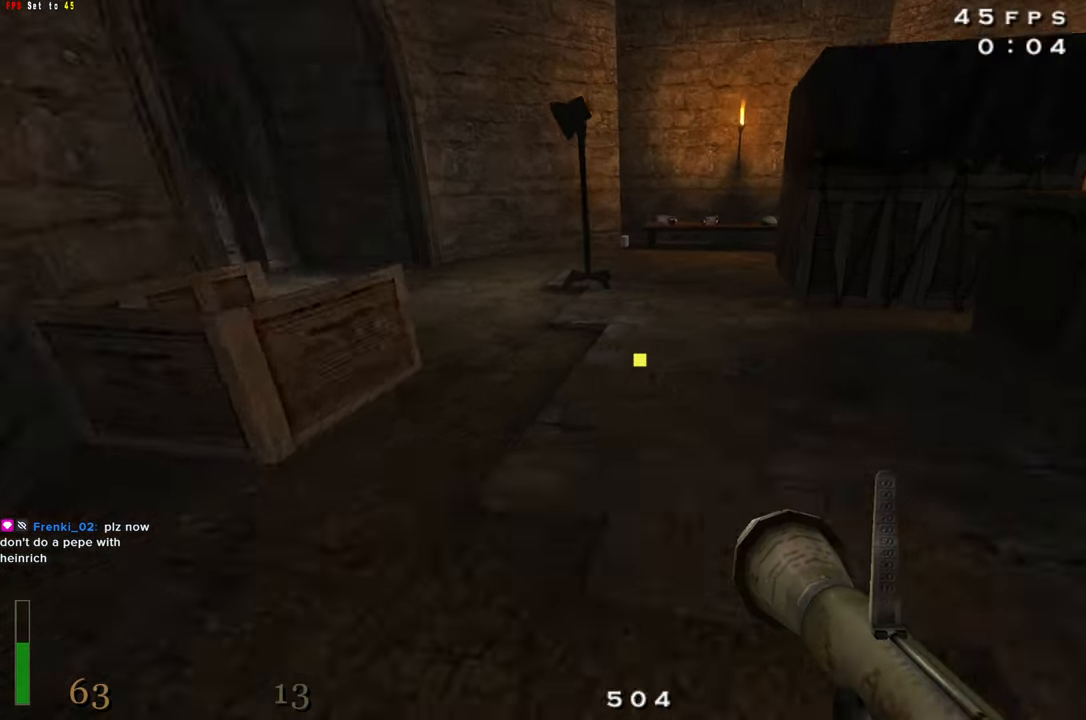
{"keys": ["a", "shift", "w"], "events": [[17, "d", "up"], [250, "a", "down"]]}
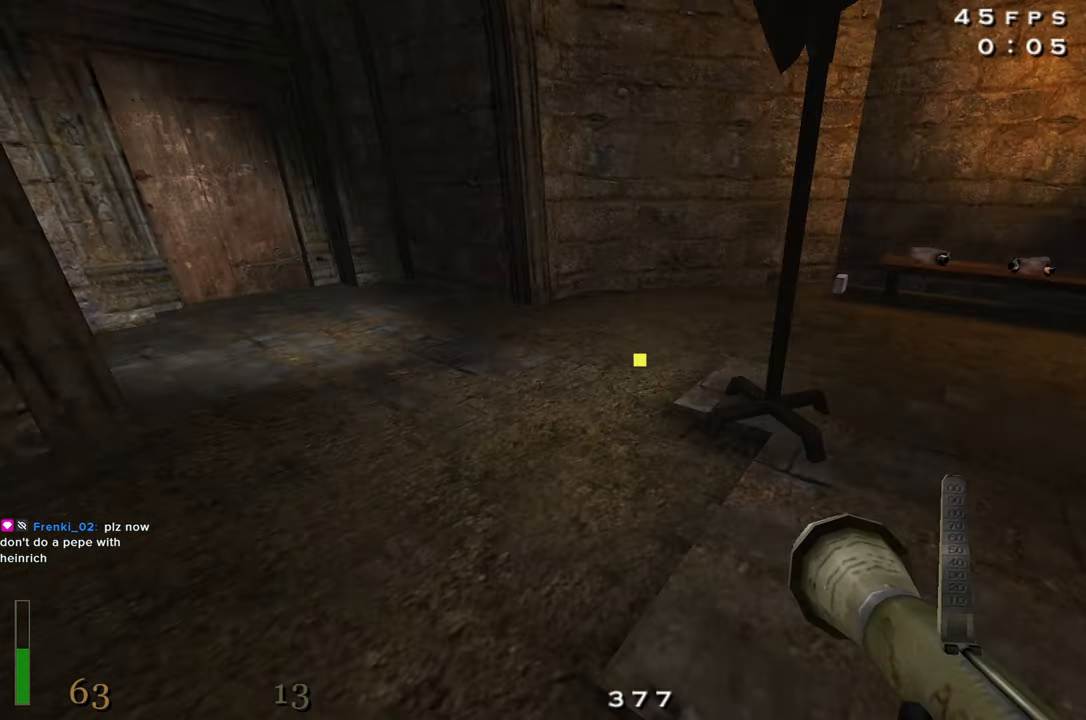
{"keys": ["a", "shift"], "events": [[134, "space", "down"], [217, "space", "up"], [367, "w", "up"]]}
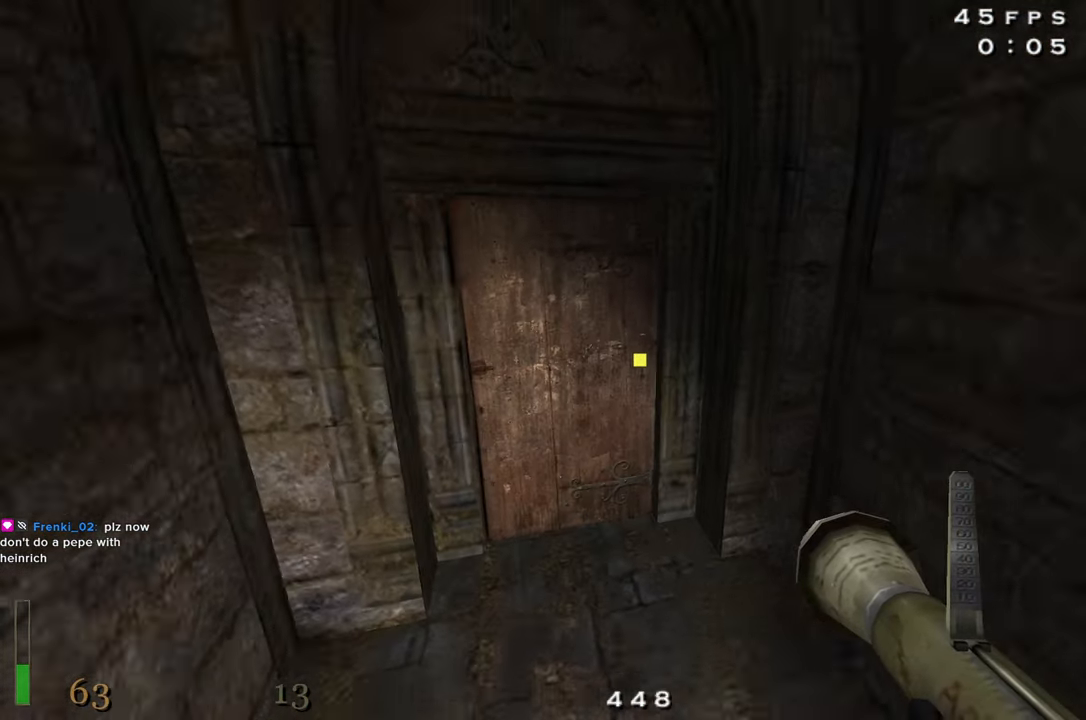
{"keys": ["shift", "w"], "events": [[234, "w", "down"], [284, "a", "up"], [334, "x", "down"], [467, "x", "up"]]}
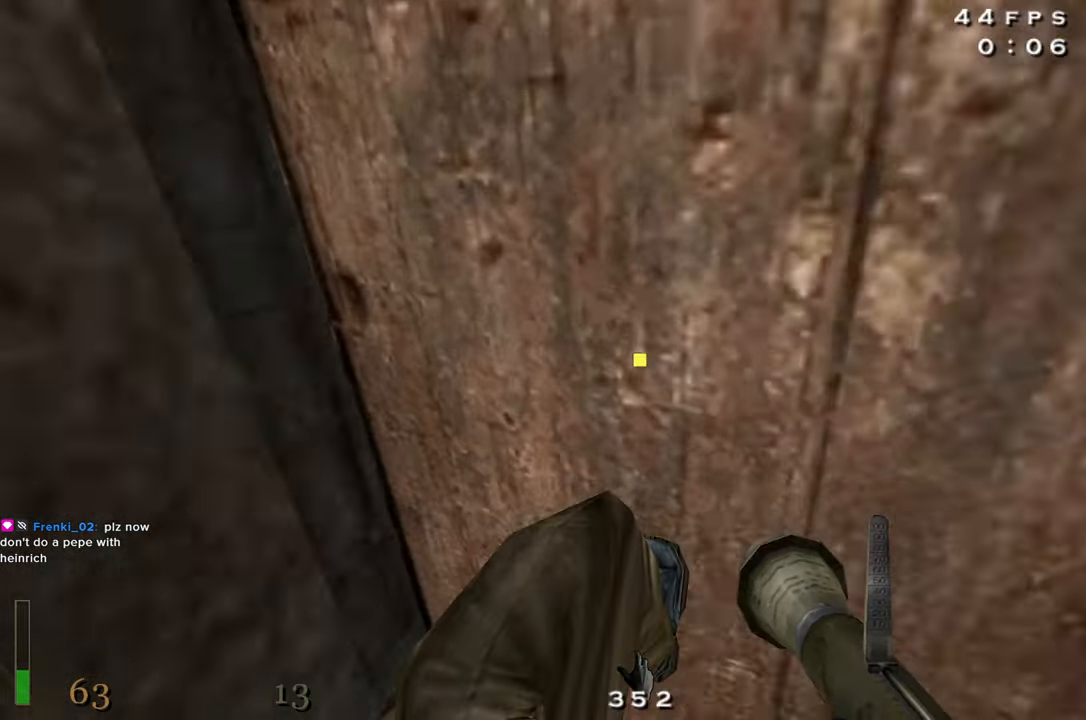
{"keys": ["shift", "w"], "events": []}
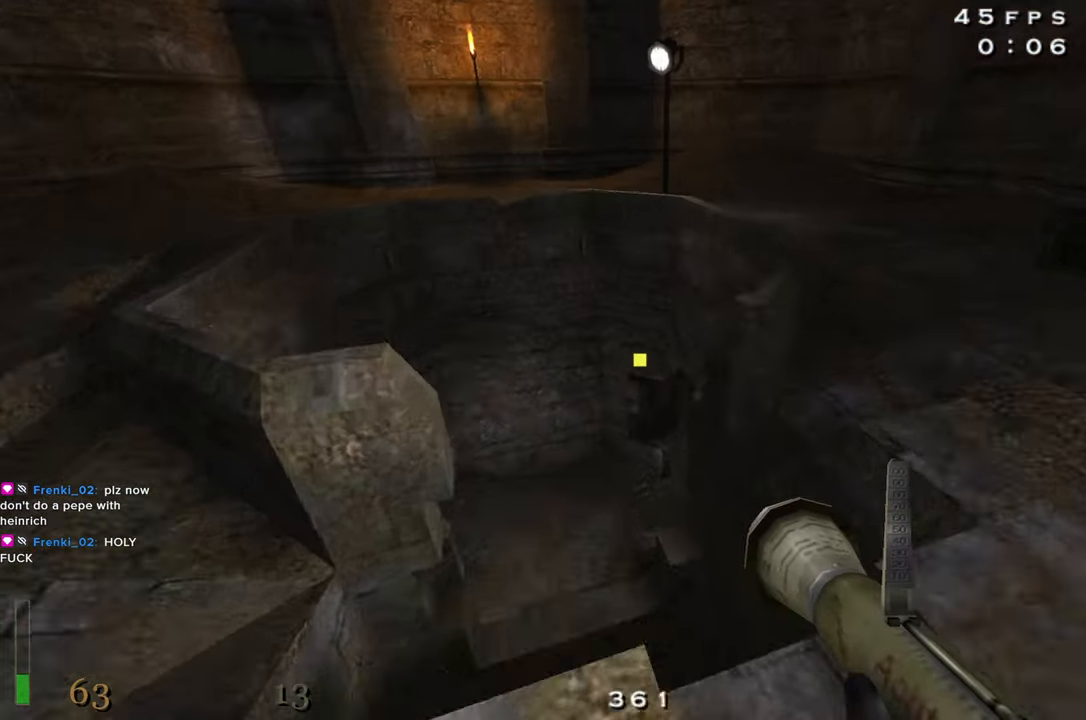
{"keys": ["d", "s"], "events": [[267, "d", "down"], [367, "w", "up"], [450, "shift", "up"], [500, "s", "down"]]}
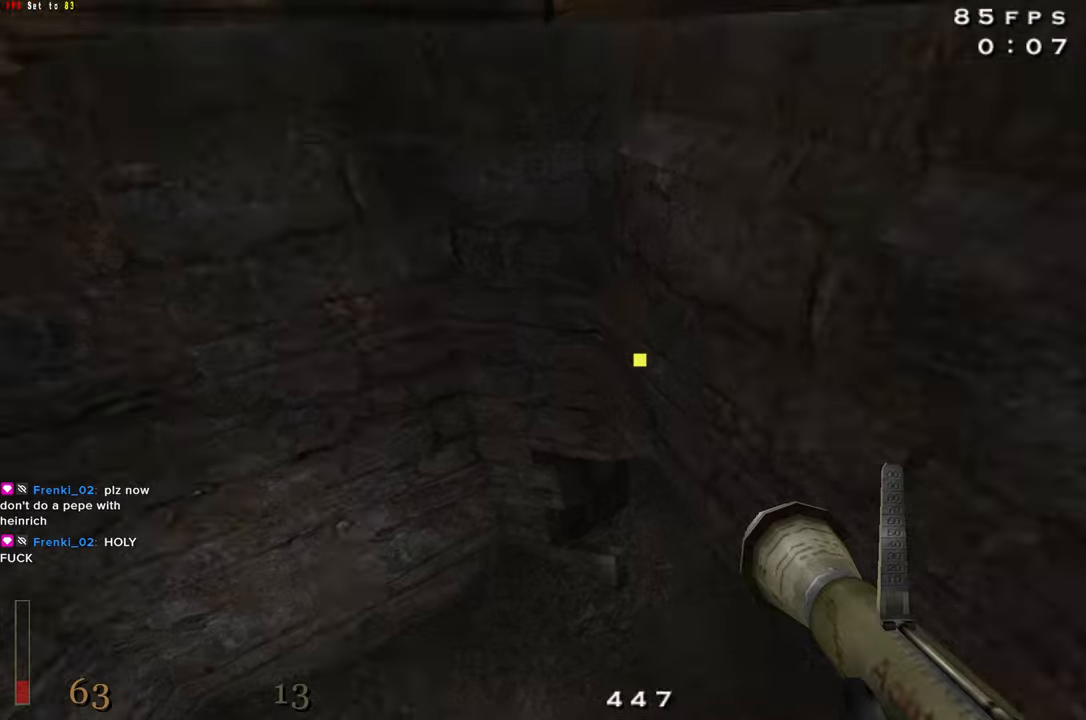
{"keys": ["d"], "events": [[366, "s", "up"]]}
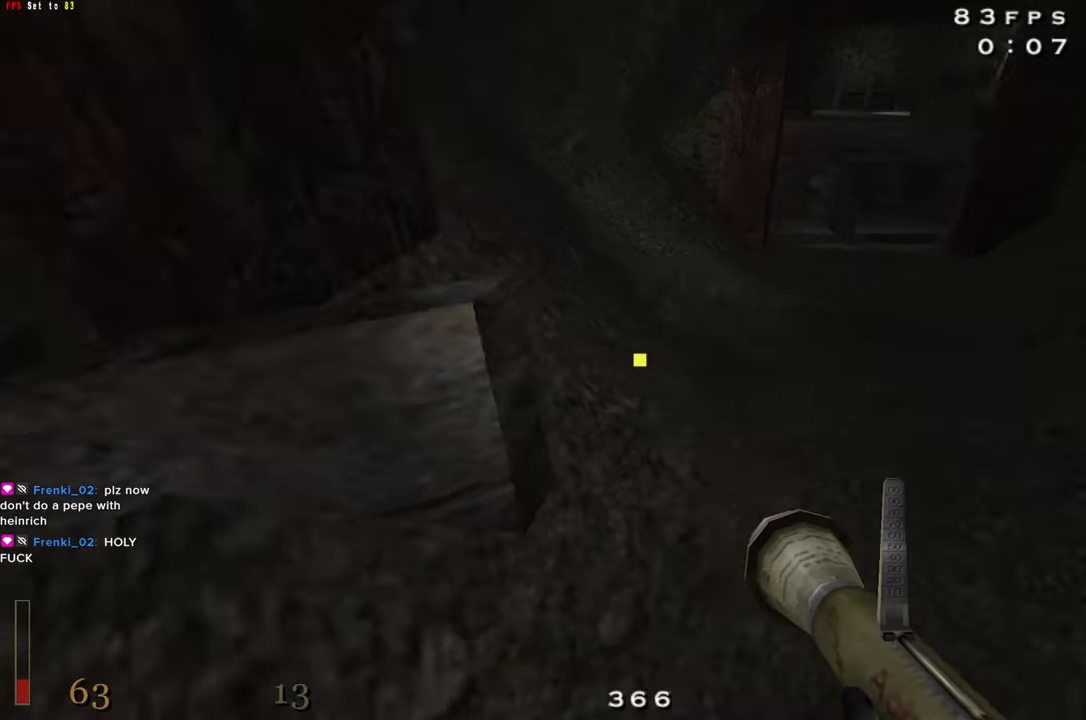
{"keys": ["a", "shift", "w"], "events": [[16, "w", "down"], [66, "d", "up"], [150, "shift", "down"], [250, "a", "down"], [250, "space", "down"], [400, "space", "up"]]}
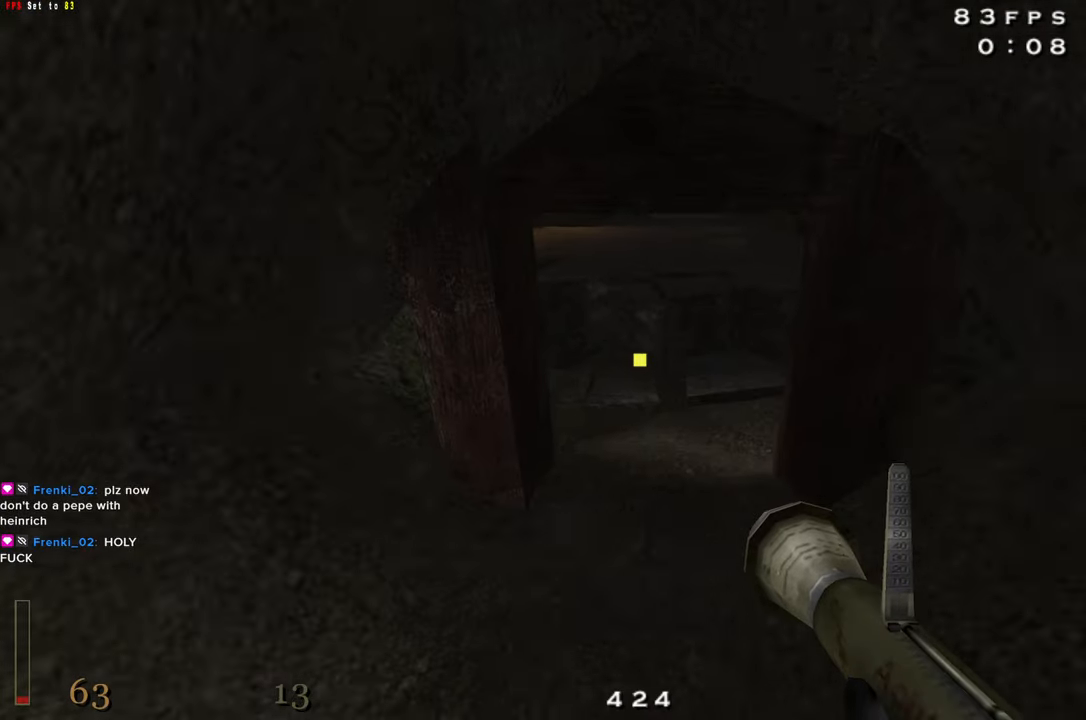
{"keys": ["d", "shift", "w"], "events": [[216, "a", "up"], [316, "d", "down"]]}
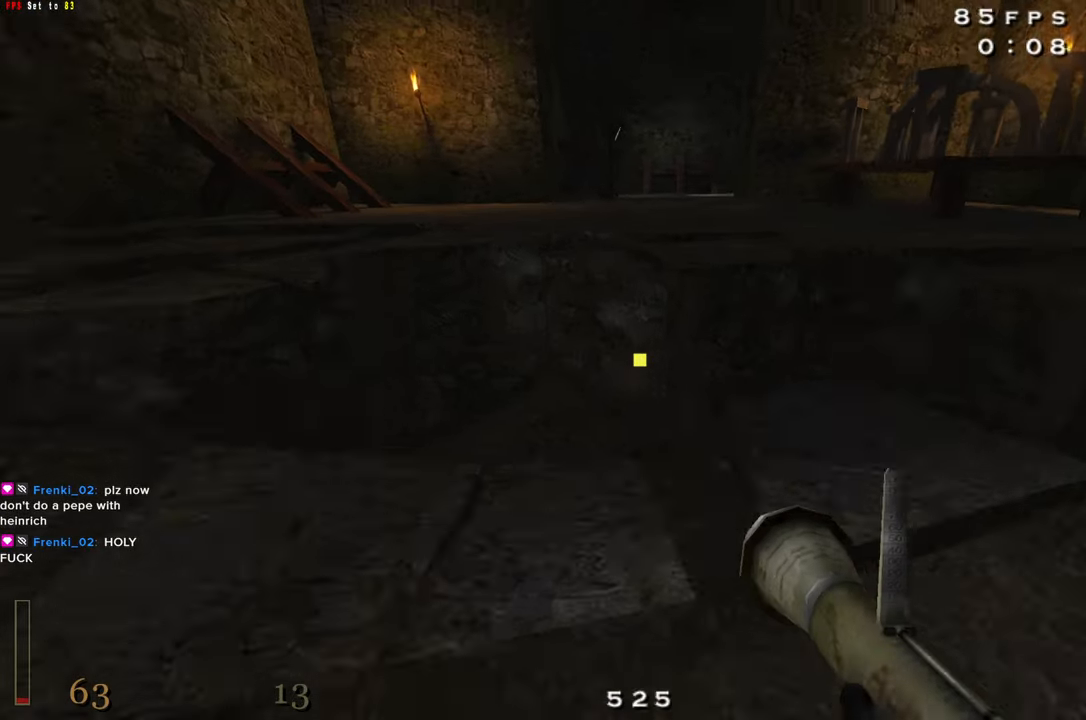
{"keys": ["d", "shift", "w"], "events": [[50, "d", "up"], [50, "space", "down"], [283, "space", "up"], [333, "d", "down"]]}
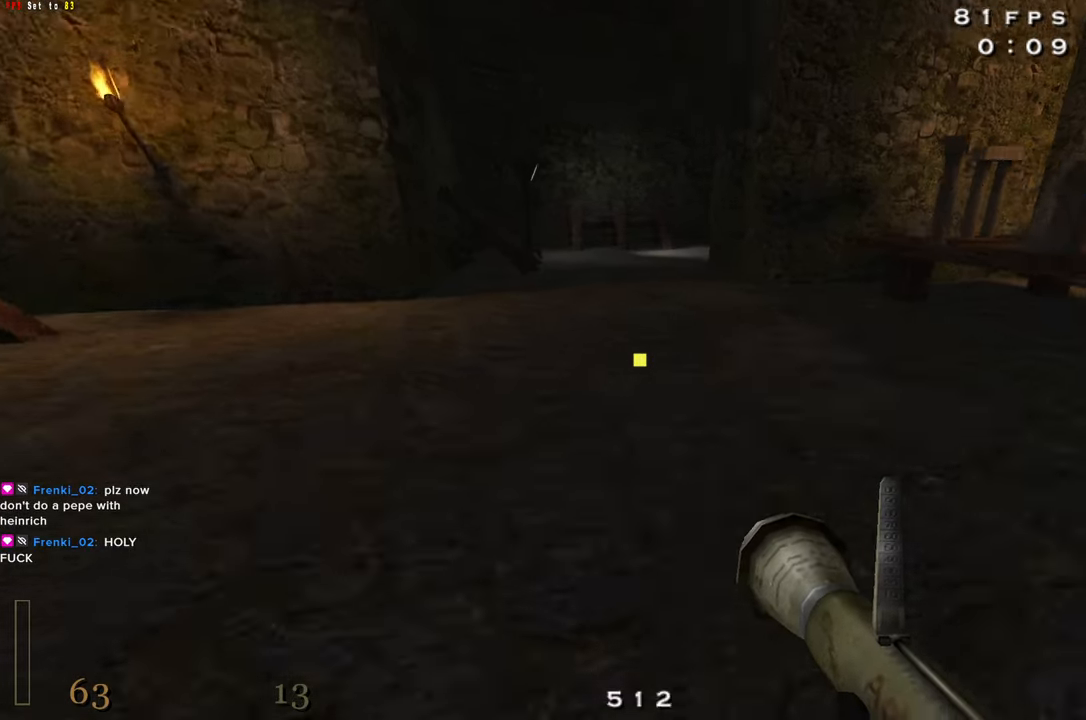
{"keys": ["shift", "w"], "events": [[66, "space", "down"], [200, "space", "up"], [483, "d", "up"]]}
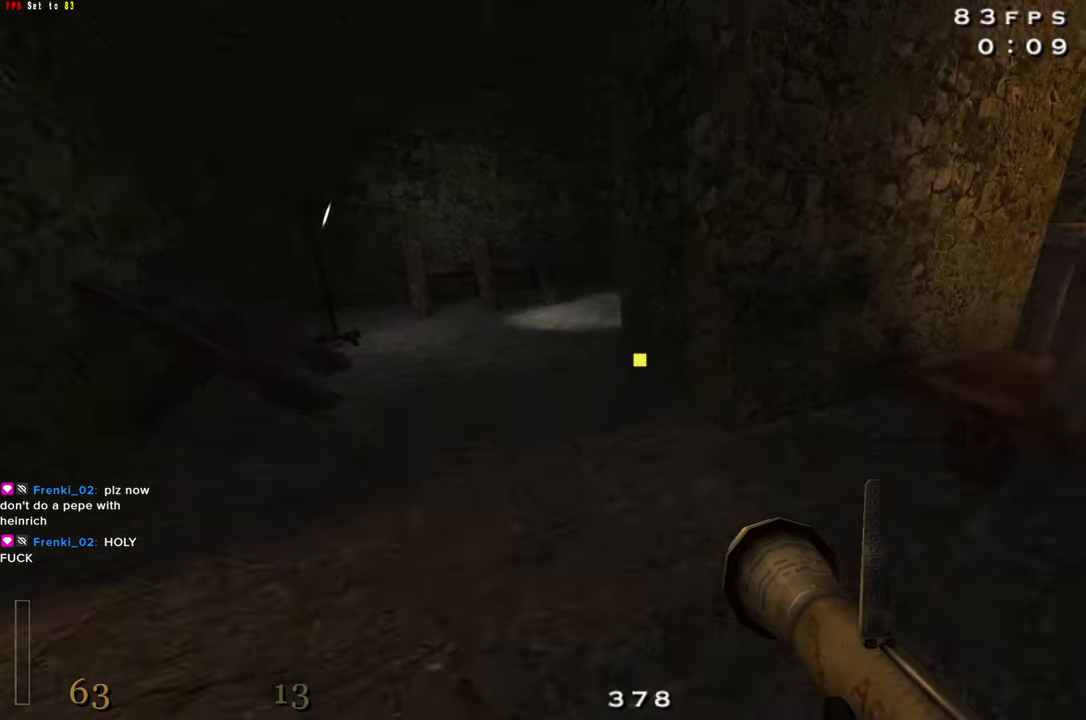
{"keys": ["shift"], "events": [[33, "a", "down"], [216, "space", "down"], [366, "a", "up"], [366, "space", "up"], [450, "w", "up"]]}
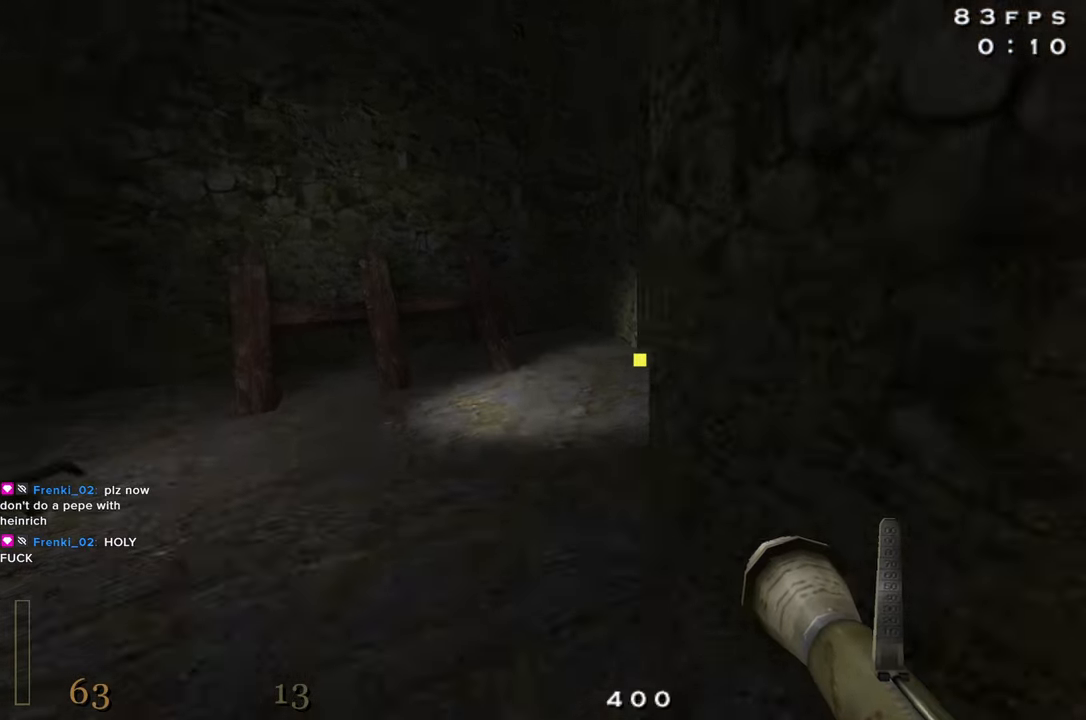
{"keys": ["d", "shift", "w"], "events": [[100, "w", "down"], [133, "d", "down"]]}
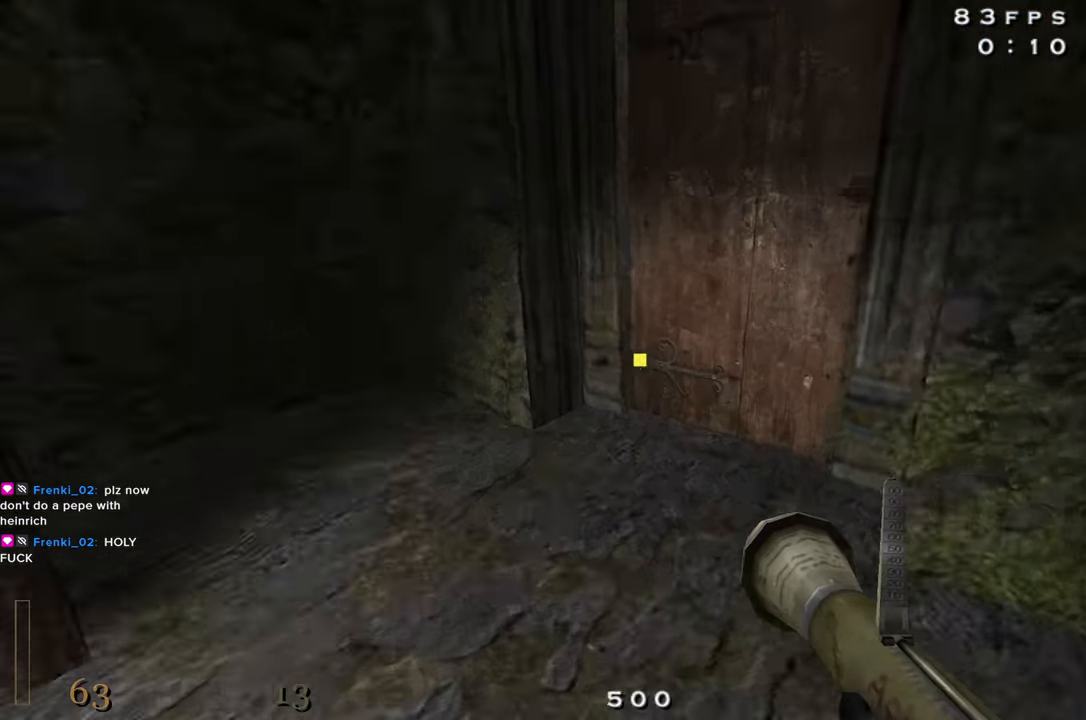
{"keys": ["w"], "events": [[150, "d", "up"], [300, "x", "down"], [350, "shift", "up"], [400, "x", "up"]]}
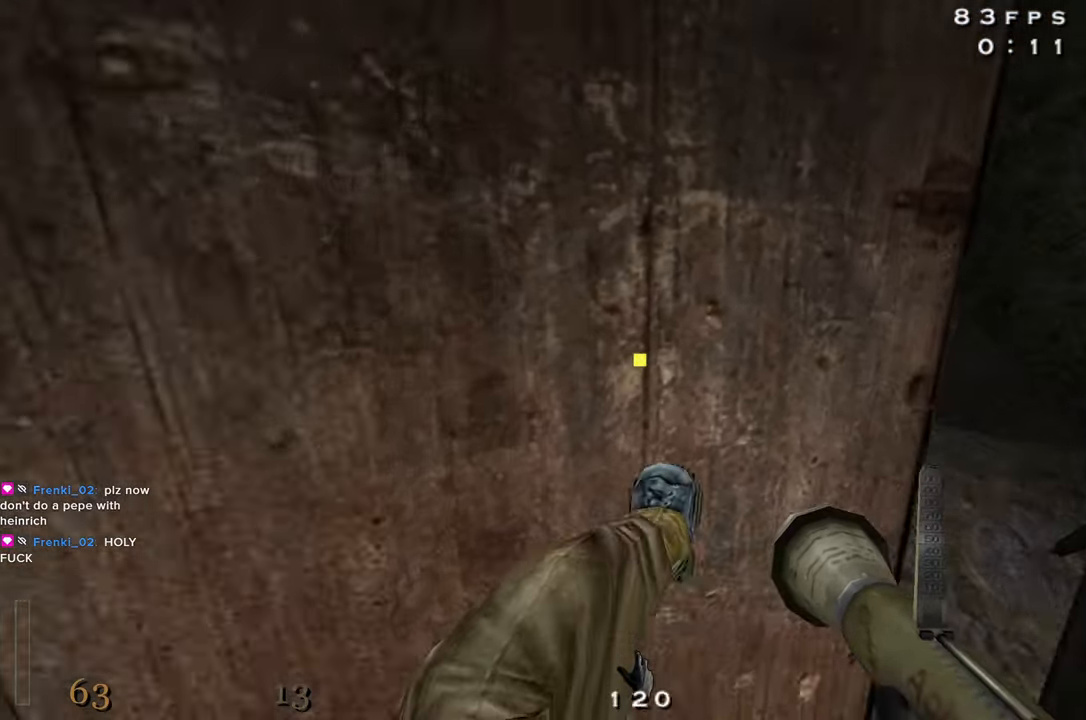
{"keys": ["a", "space", "w"], "events": [[316, "a", "down"], [450, "space", "down"]]}
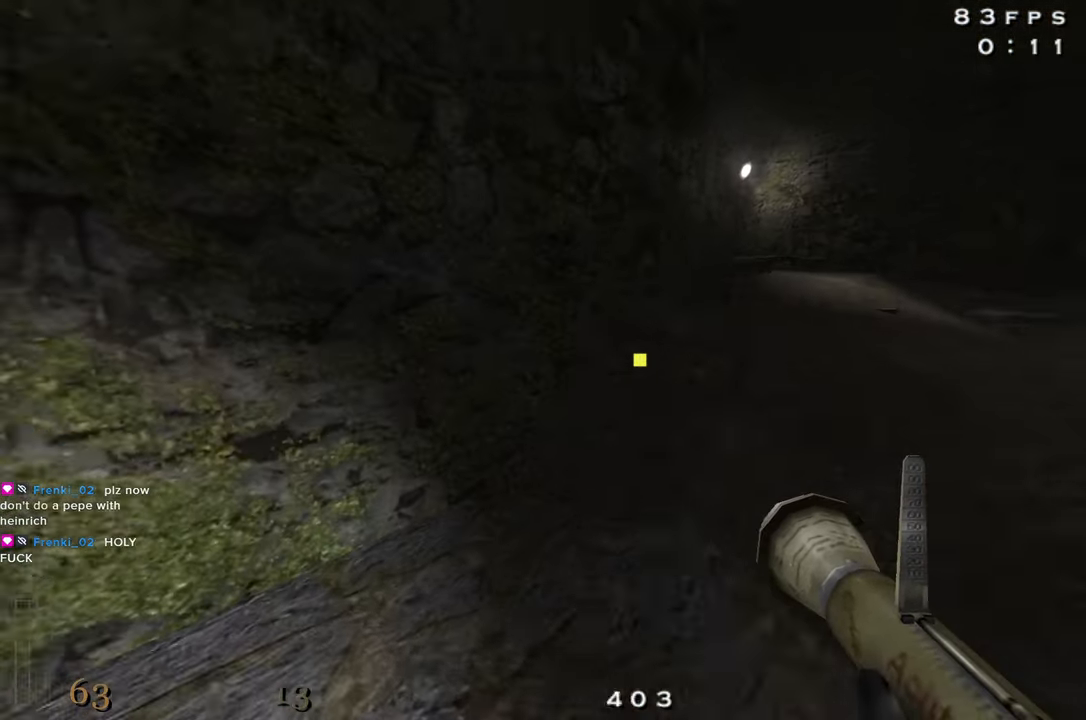
{"keys": ["w"], "events": [[100, "space", "up"], [183, "a", "up"]]}
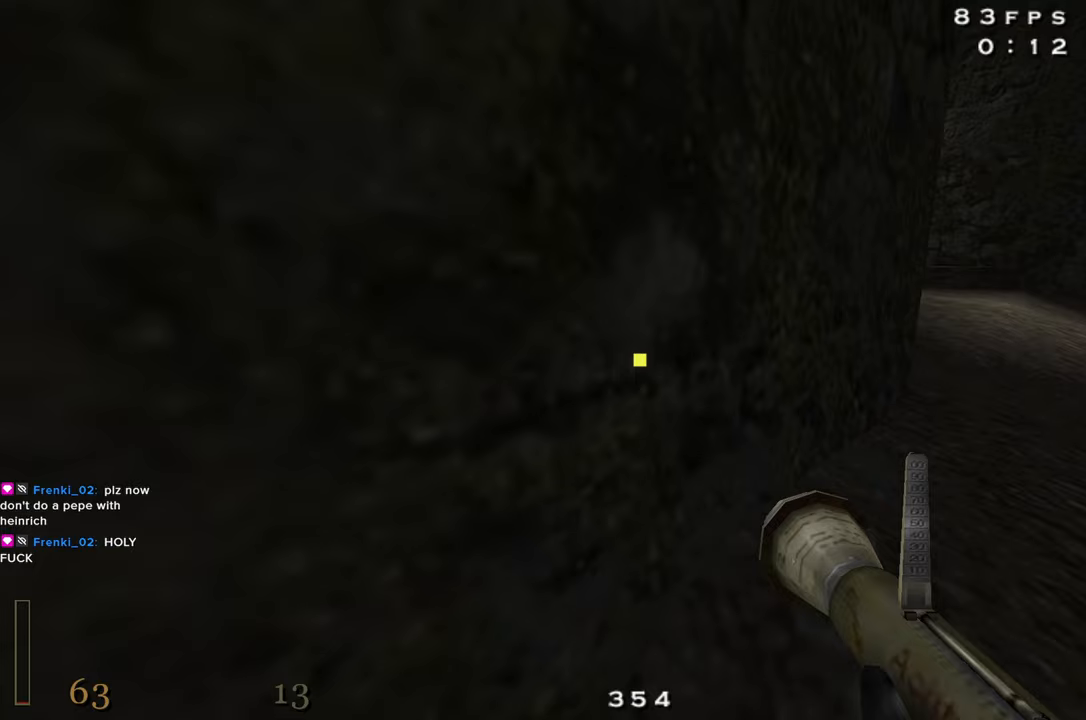
{"keys": [], "events": [[483, "w", "up"]]}
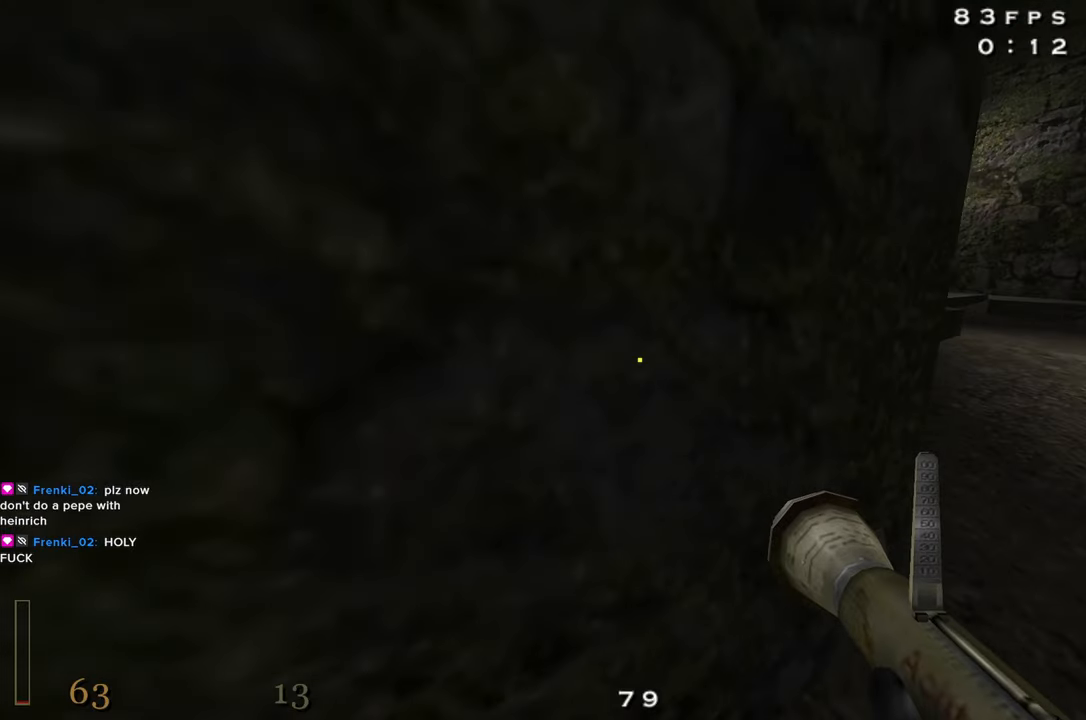
{"keys": ["d", "w"], "events": [[83, "z", "down"], [167, "z", "up"], [267, "w", "down"], [450, "d", "down"]]}
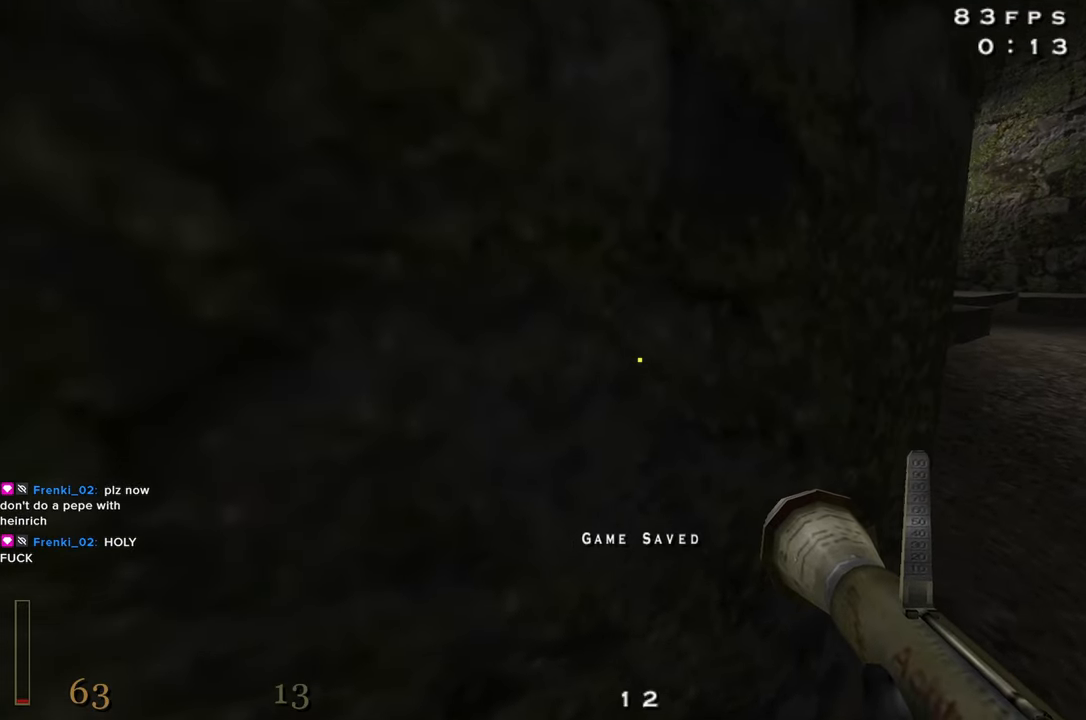
{"keys": [], "events": [[283, "d", "up"], [417, "w", "up"]]}
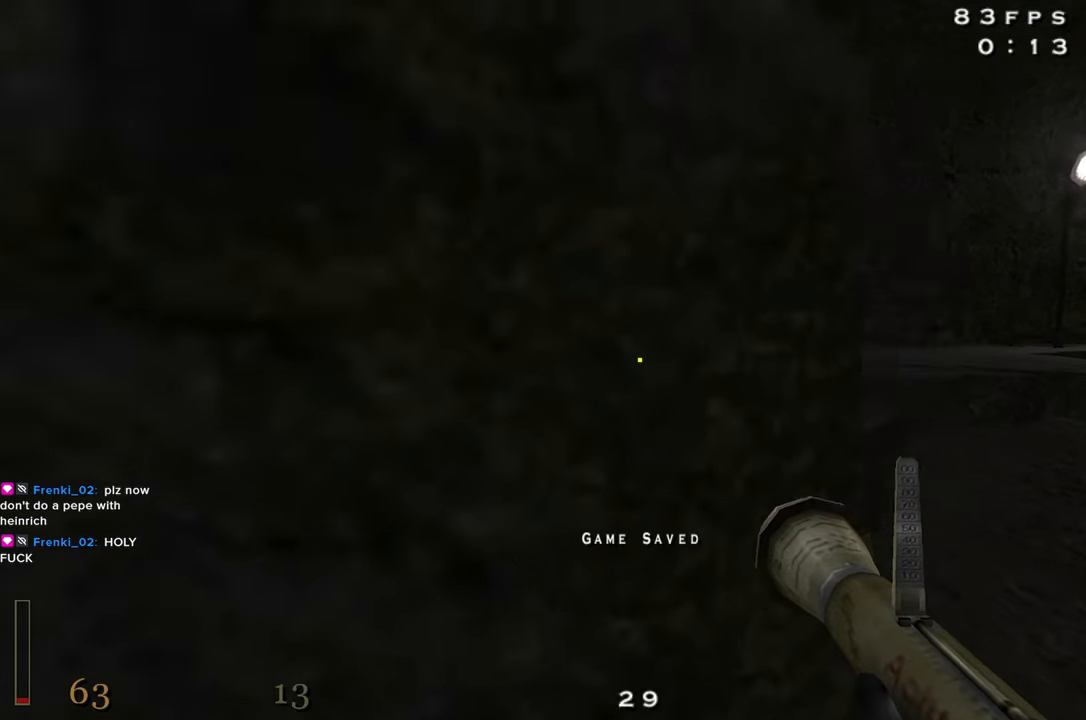
{"keys": ["e", "z"], "events": [[17, "e", "down"], [350, "z", "down"]]}
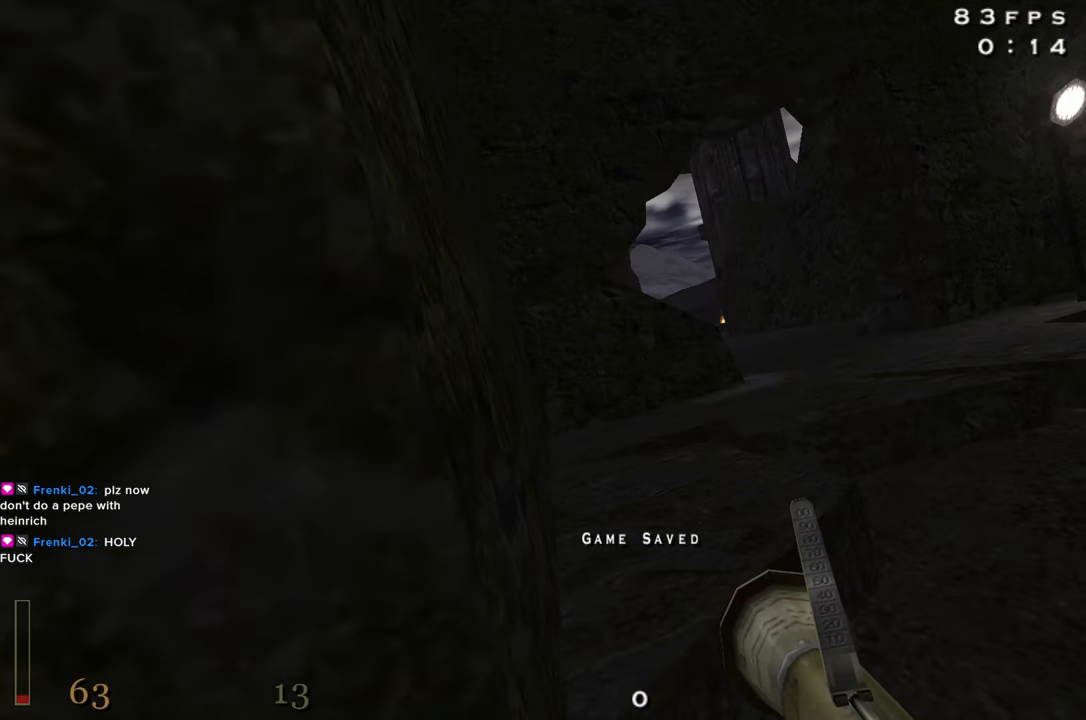
{"keys": ["e"], "events": [[33, "z", "up"]]}
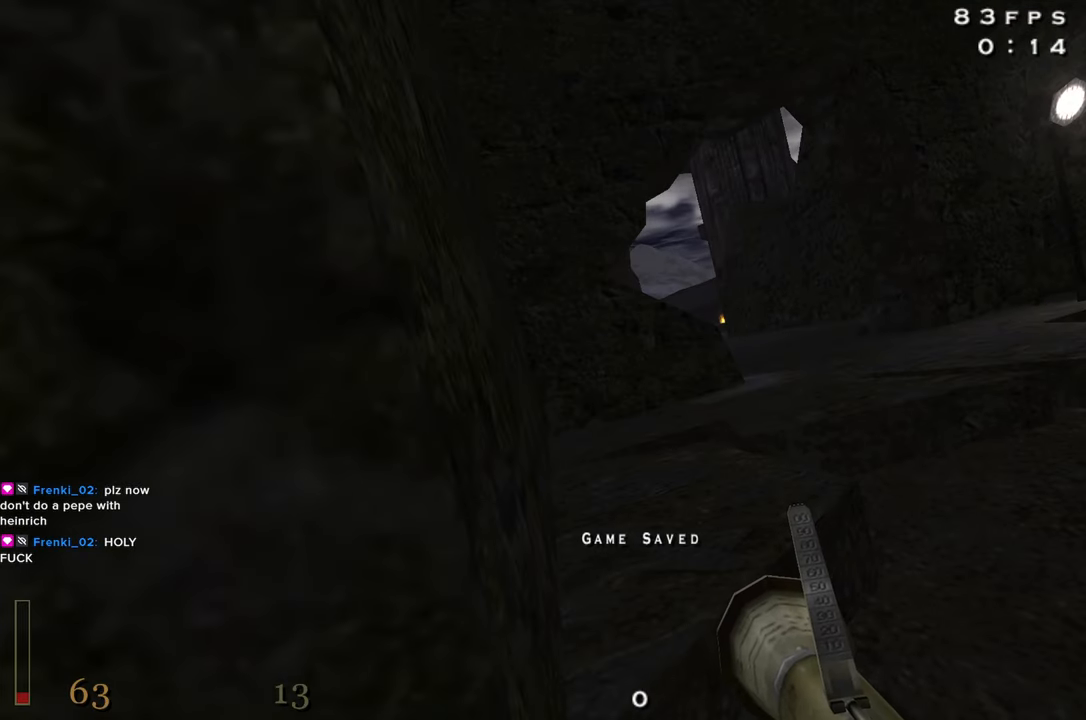
{"keys": ["e"], "events": []}
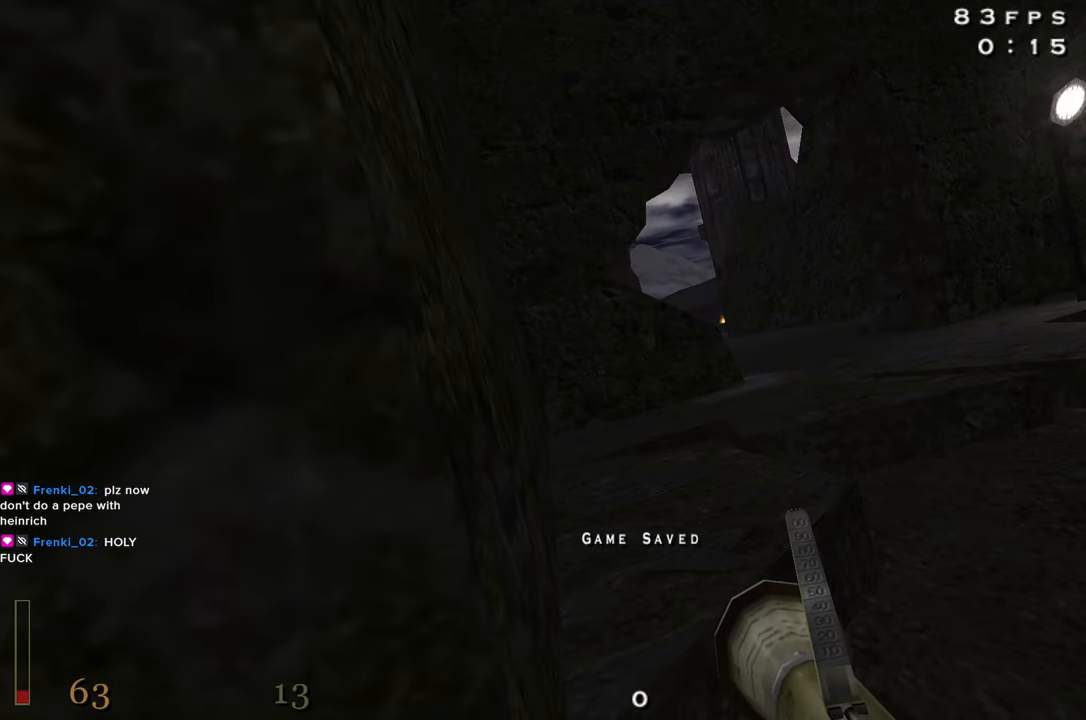
{"keys": ["e"], "events": []}
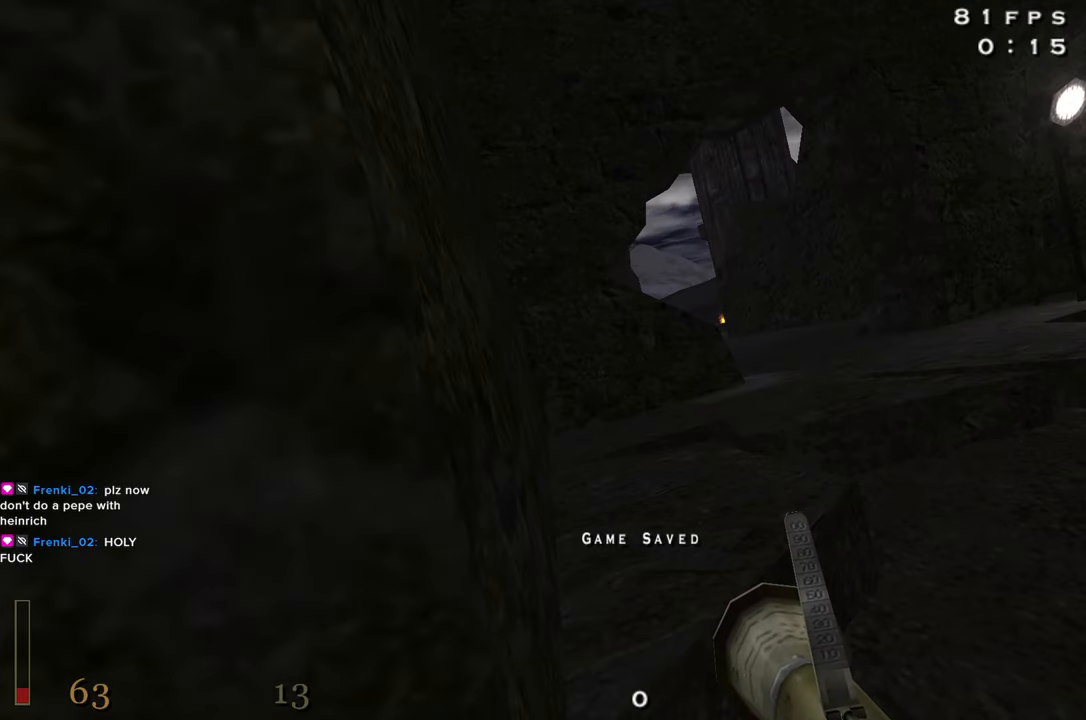
{"keys": ["e"], "events": [[83, "1", "down"], [183, "1", "up"]]}
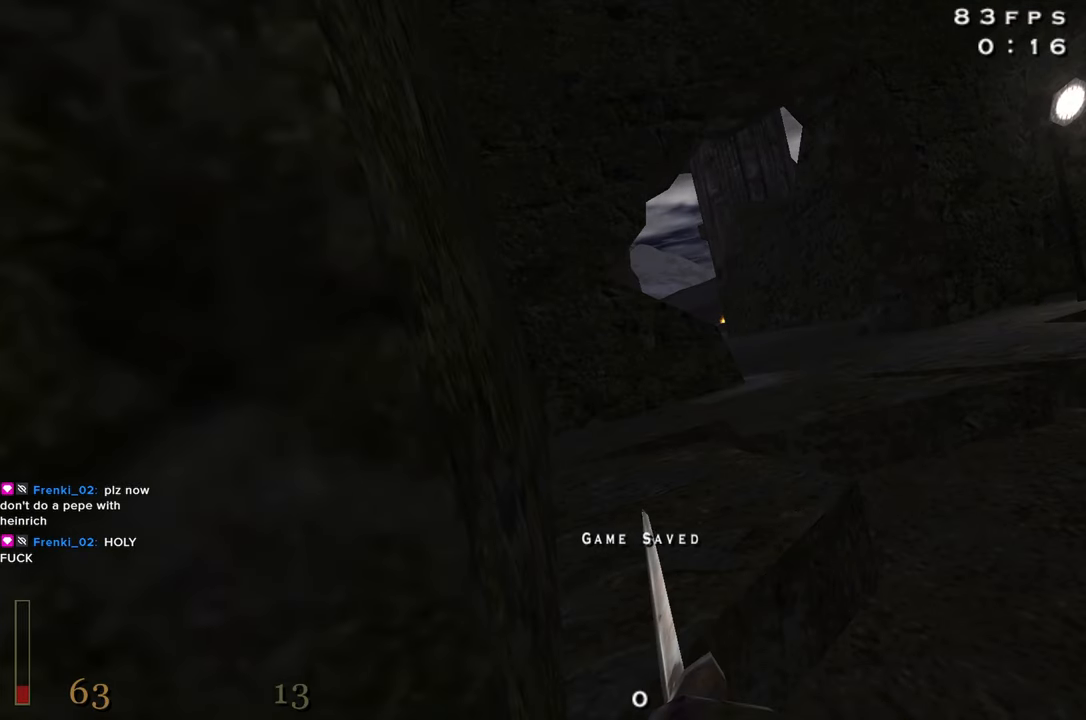
{"keys": ["e", "z"], "events": [[383, "z", "down"]]}
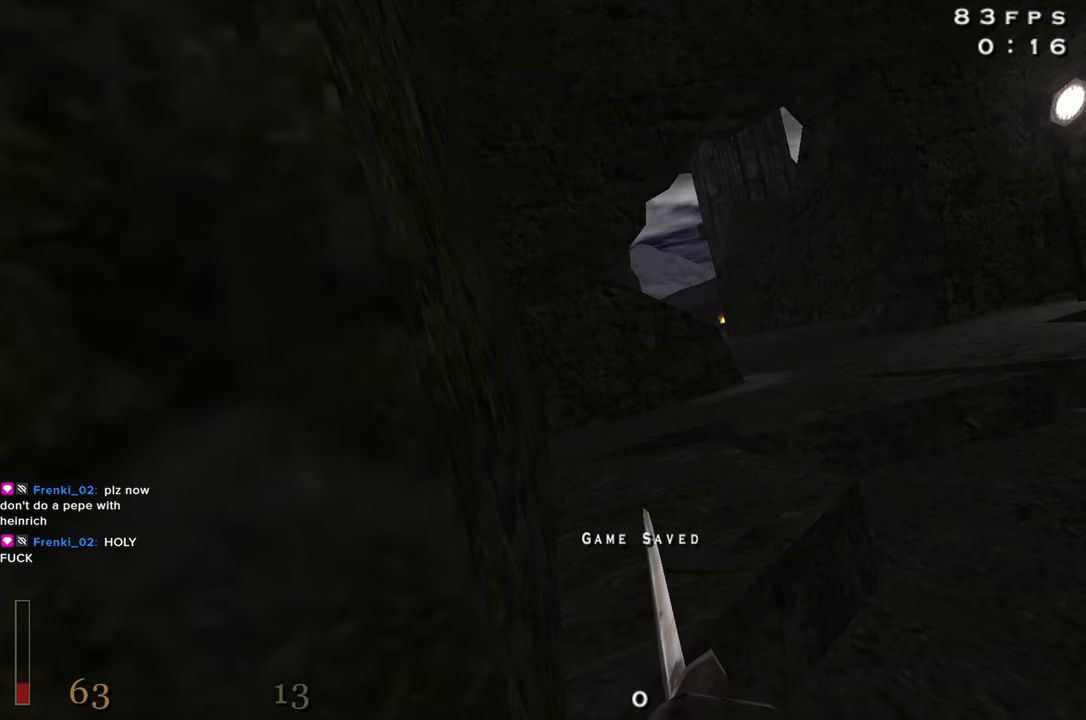
{"keys": ["e"], "events": [[117, "z", "up"]]}